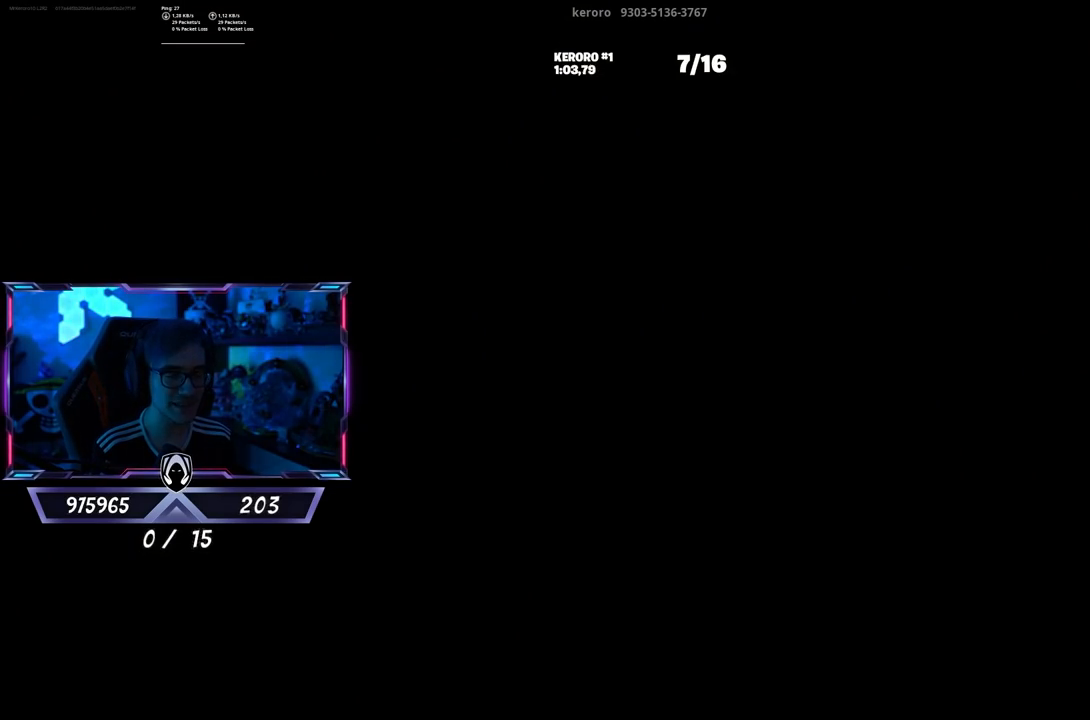
Gameplay with a controller (PlayStation layout); each line is a JSON object with the inputs held at the frame after it. "events" lists button and stick changes between this image and that frame as [ms after this image, input, new state], when the widget could be followed in between.
{"buttons": [], "left_stick": "down", "right_stick": "down", "events": [[167, "left_stick", "down-right"], [267, "left_stick", "down"], [400, "right_stick", "down"]]}
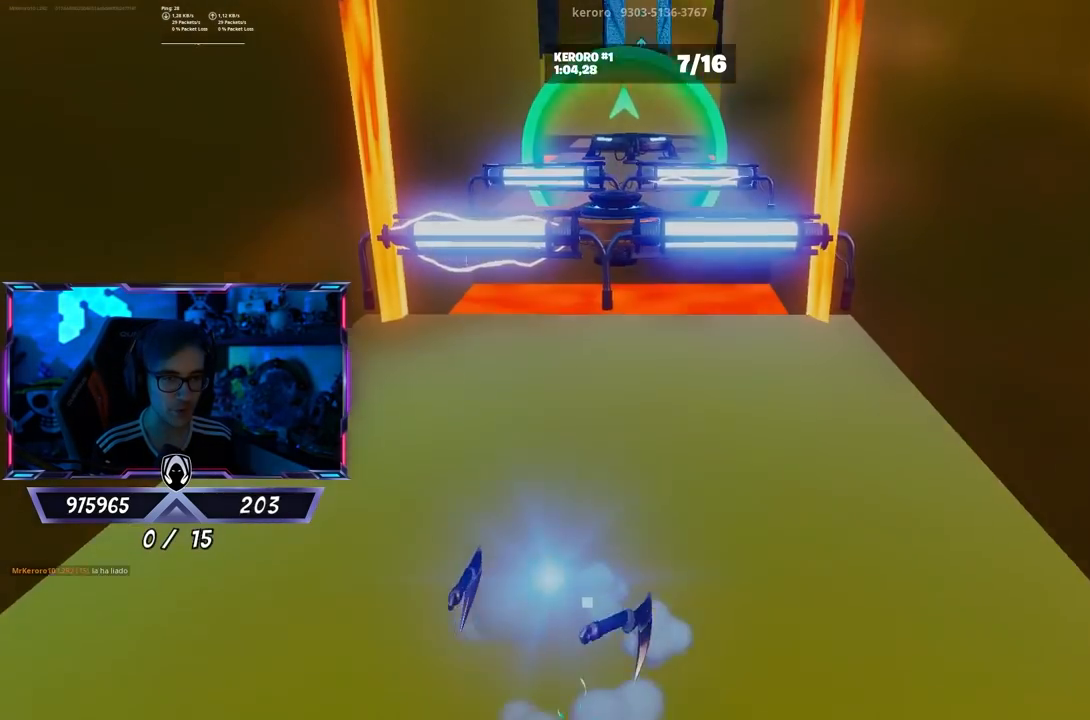
{"buttons": [], "left_stick": "up", "right_stick": "center", "events": [[67, "right_stick", "center"], [300, "left_stick", "up-left"], [400, "left_stick", "up"]]}
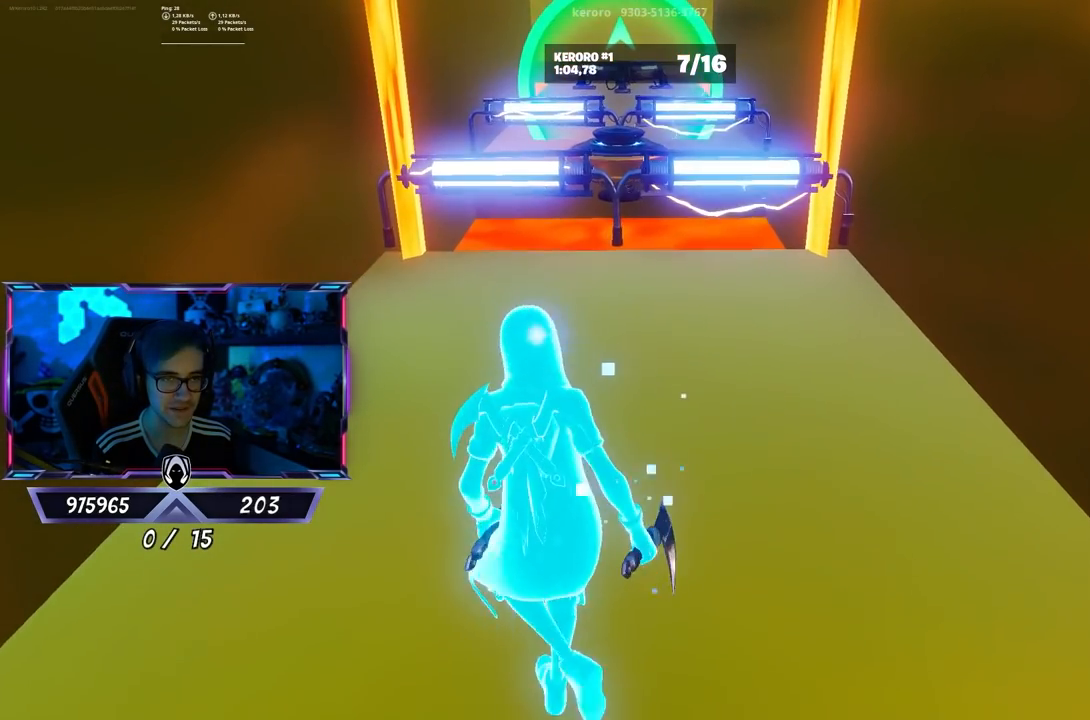
{"buttons": [], "left_stick": "up", "right_stick": "center", "events": [[167, "right_stick", "down"], [467, "right_stick", "center"]]}
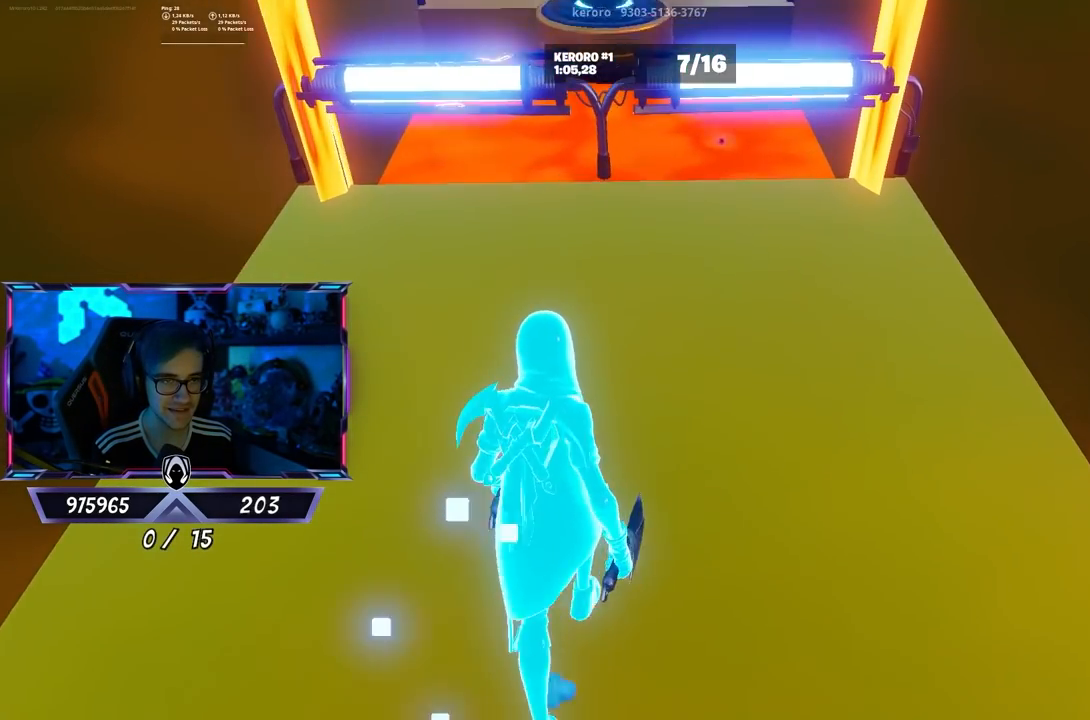
{"buttons": ["CROSS"], "left_stick": "up", "right_stick": "center", "events": [[500, "CROSS", "down"]]}
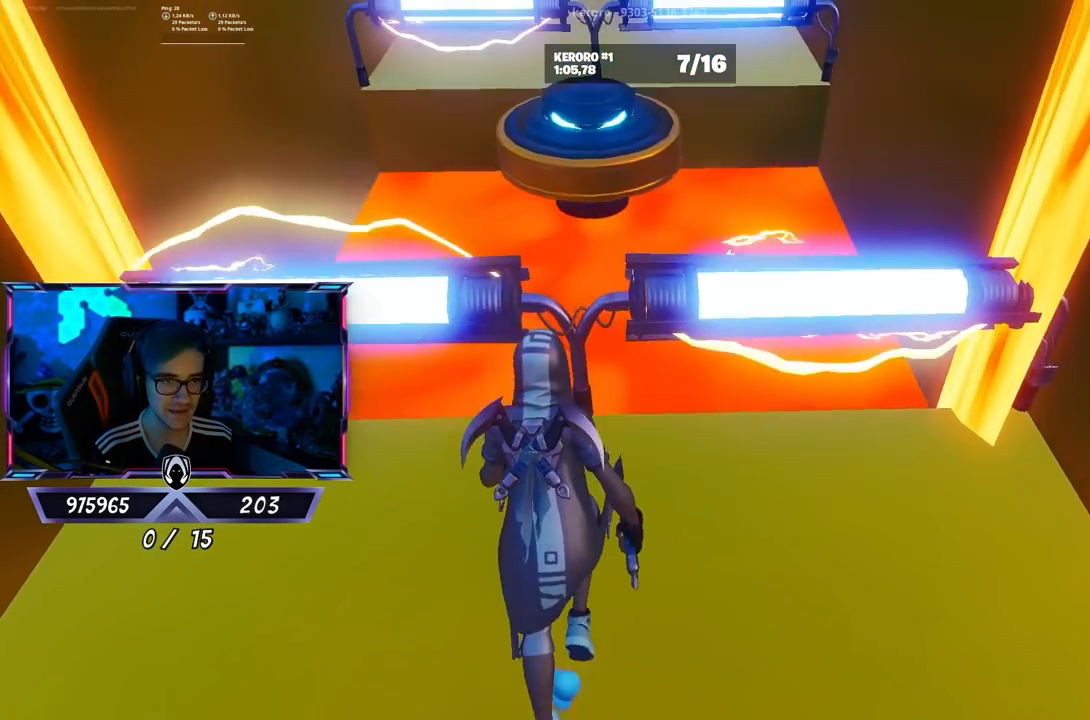
{"buttons": [], "left_stick": "up", "right_stick": "center", "events": [[400, "CROSS", "up"]]}
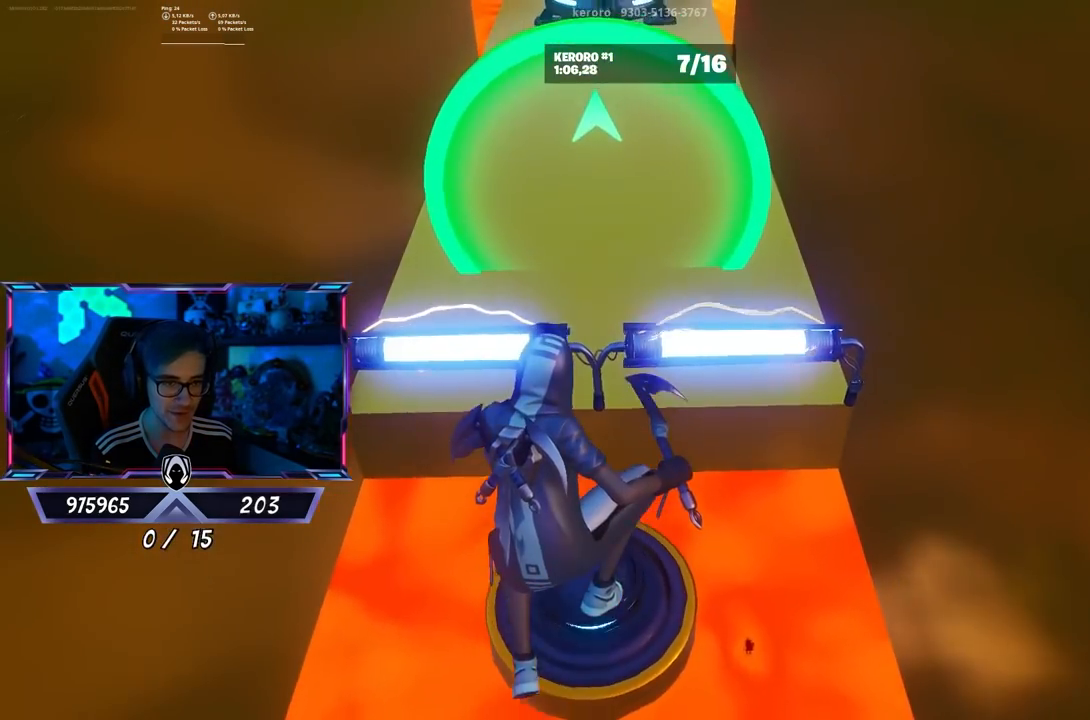
{"buttons": [], "left_stick": "up", "right_stick": "center", "events": [[67, "right_stick", "down"], [300, "right_stick", "center"], [367, "right_stick", "up"], [467, "right_stick", "center"]]}
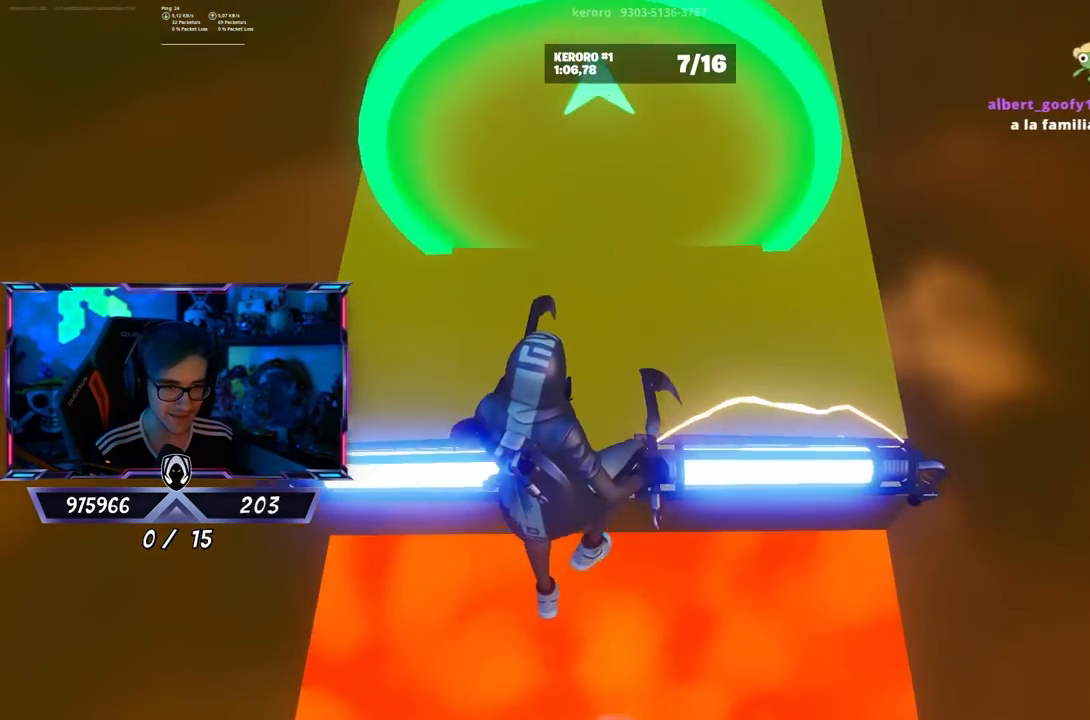
{"buttons": [], "left_stick": "up", "right_stick": "up", "events": [[333, "right_stick", "up"]]}
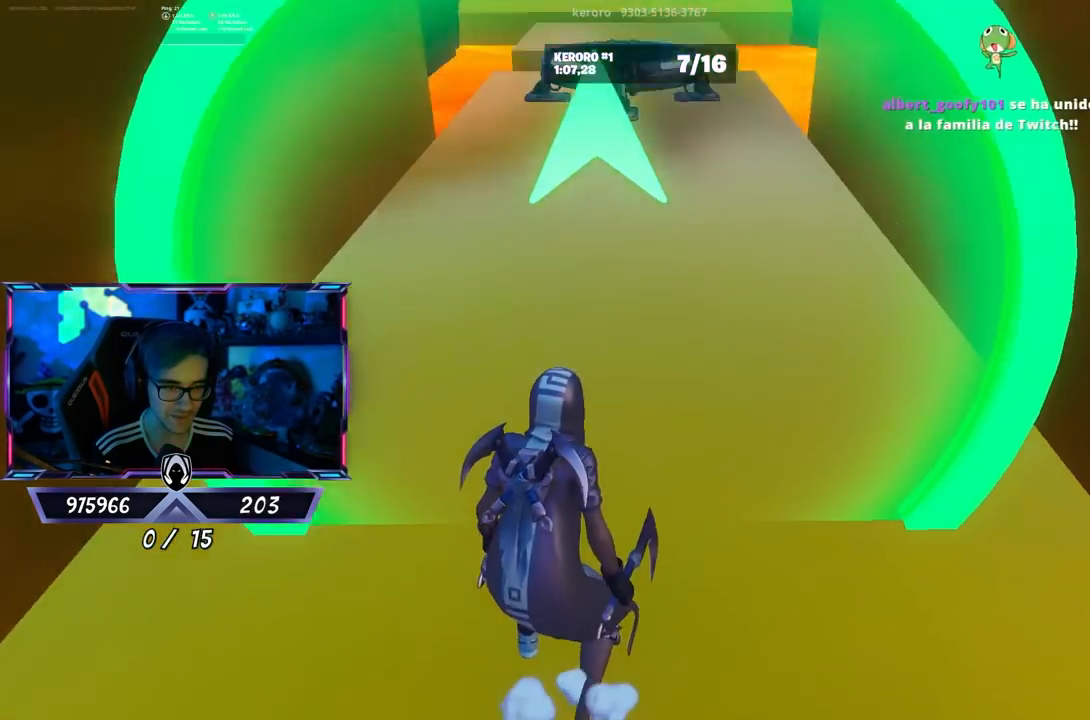
{"buttons": [], "left_stick": "up", "right_stick": "down", "events": [[200, "right_stick", "center"], [467, "right_stick", "down"]]}
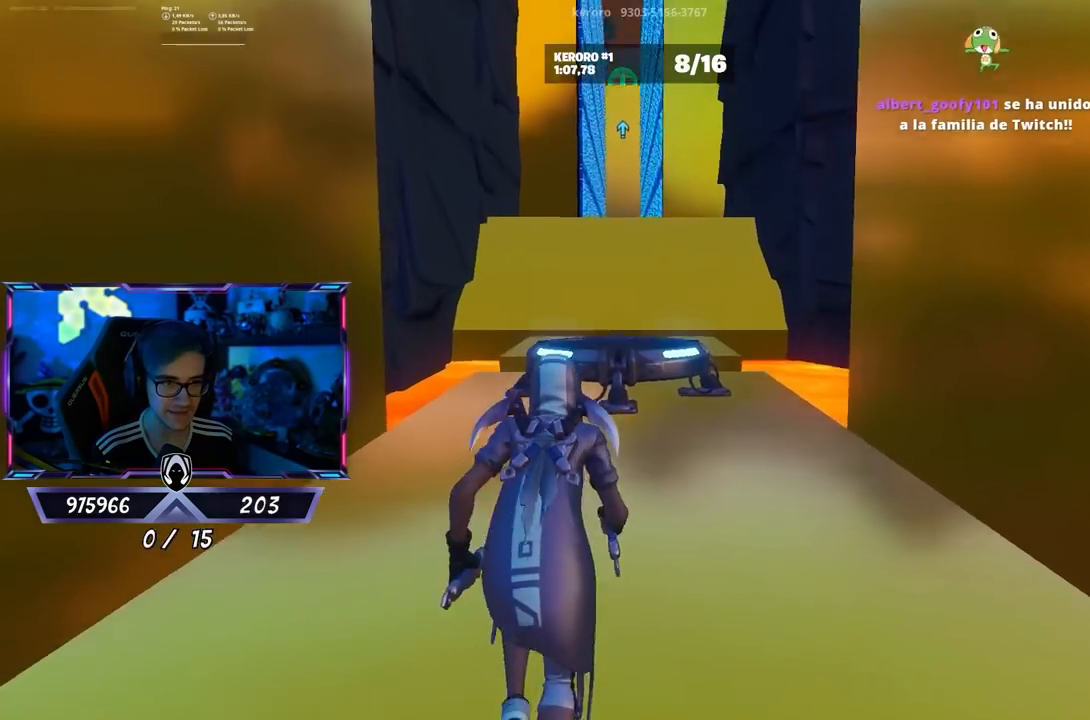
{"buttons": [], "left_stick": "up", "right_stick": "center", "events": [[433, "right_stick", "center"]]}
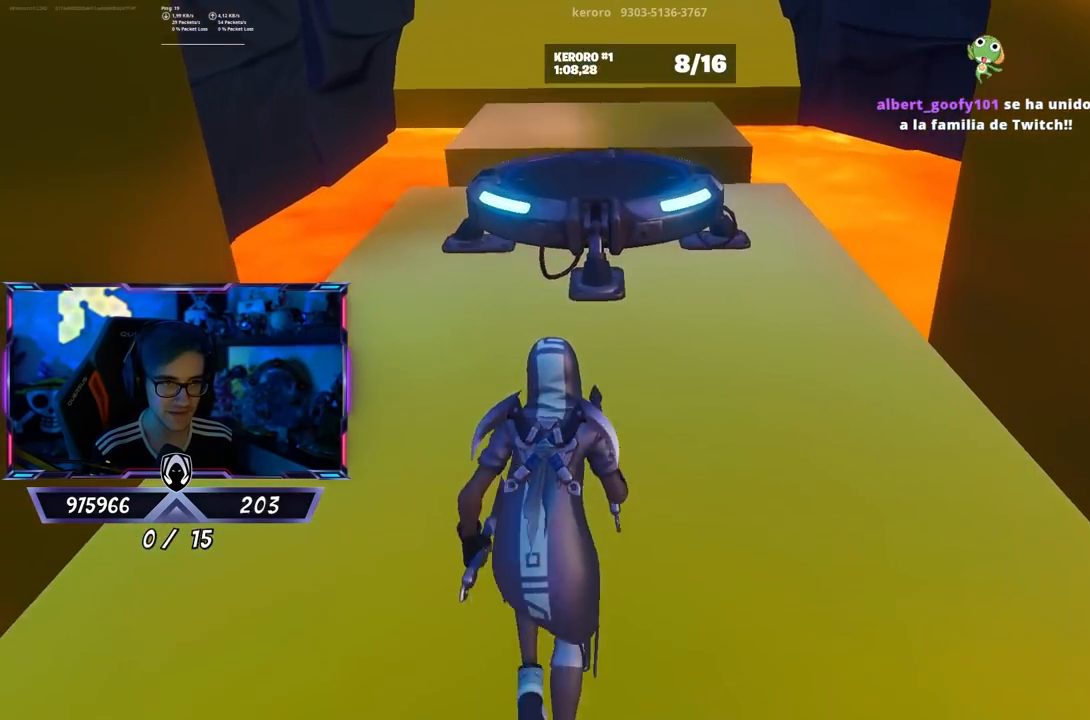
{"buttons": [], "left_stick": "up", "right_stick": "center", "events": [[367, "CROSS", "down"], [467, "CROSS", "up"]]}
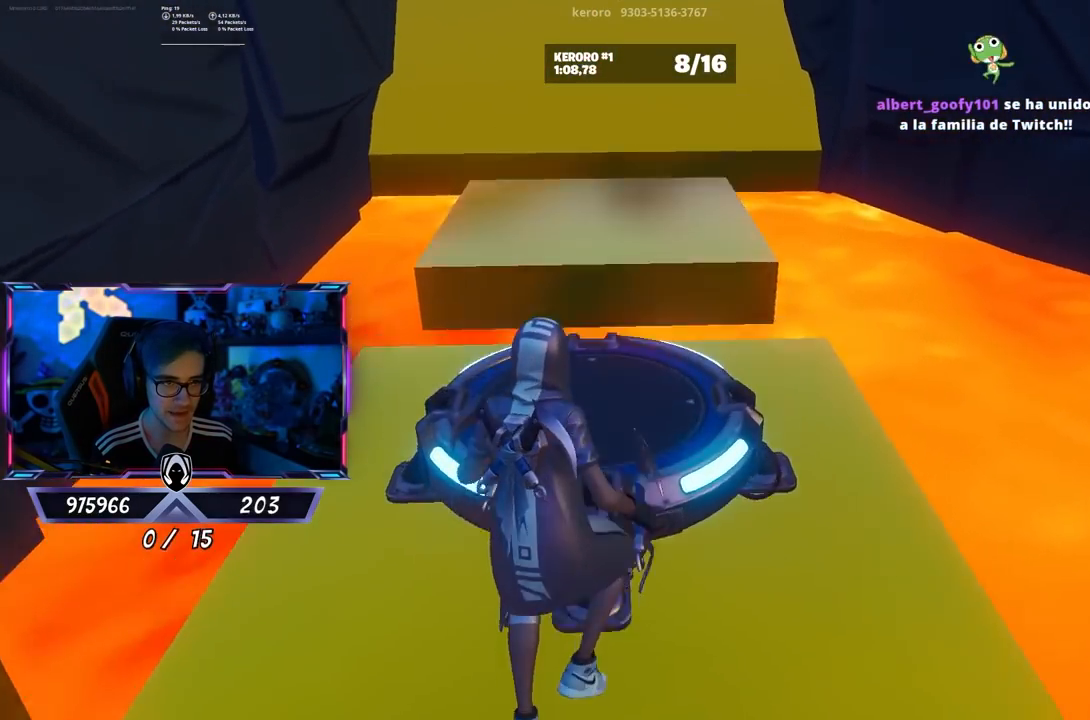
{"buttons": [], "left_stick": "down", "right_stick": "down", "events": [[133, "right_stick", "down"], [300, "left_stick", "down"]]}
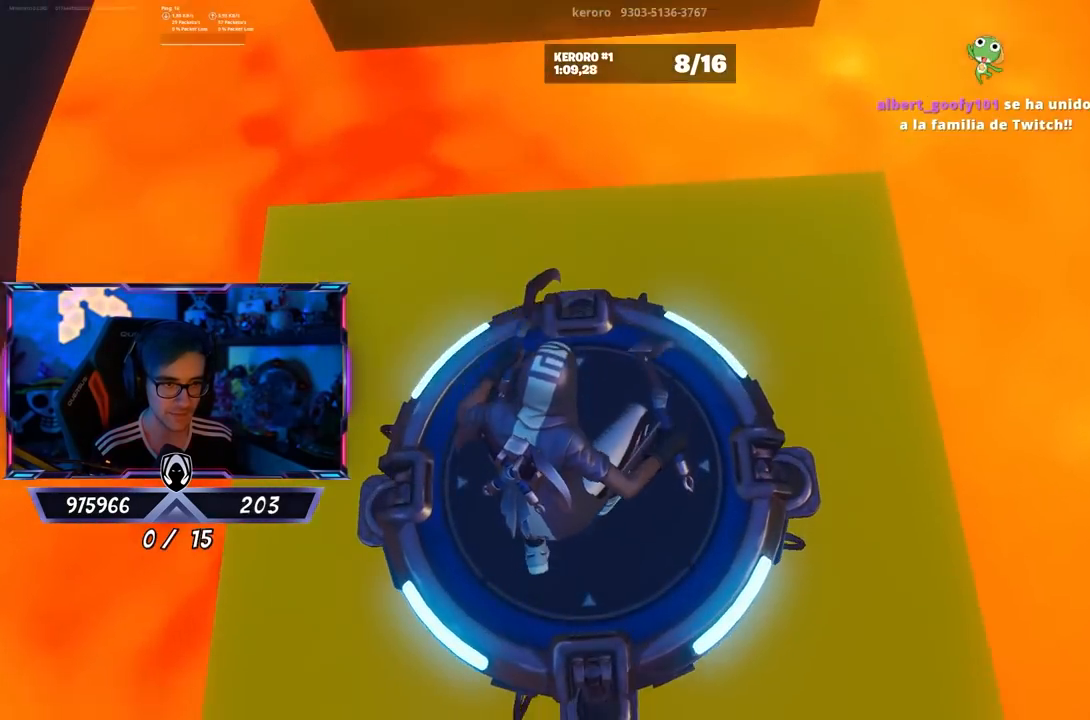
{"buttons": [], "left_stick": "up-right", "right_stick": "center", "events": [[67, "right_stick", "center"], [333, "CROSS", "down"], [333, "left_stick", "center"], [467, "CROSS", "up"], [500, "left_stick", "up-right"]]}
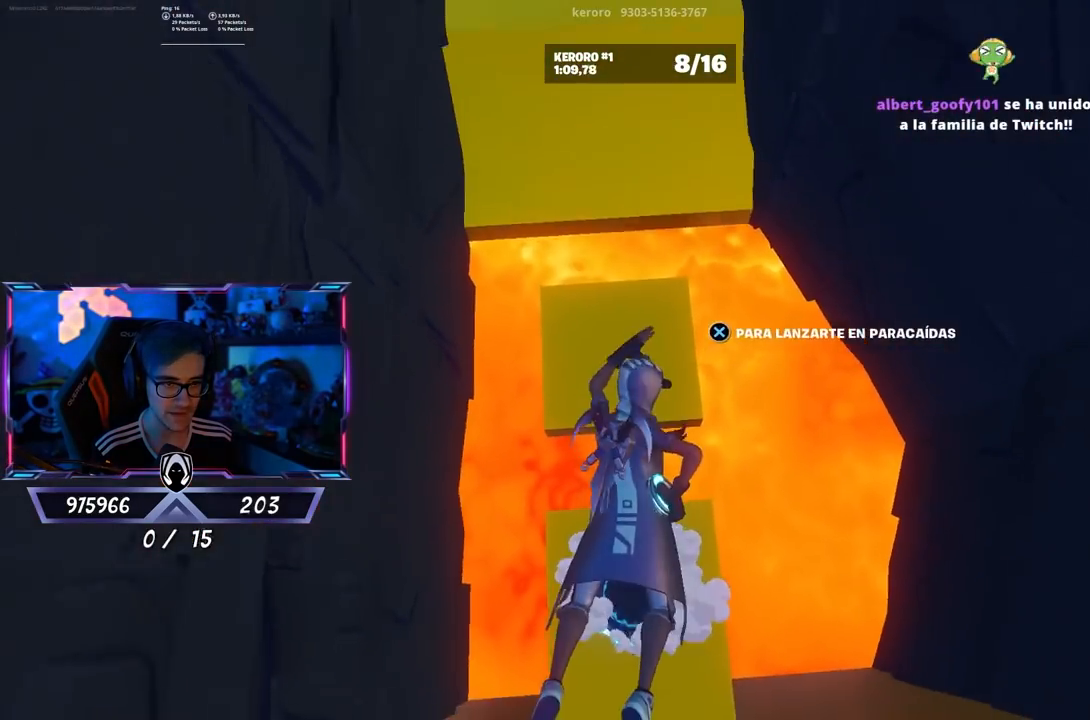
{"buttons": [], "left_stick": "up", "right_stick": "up", "events": [[117, "left_stick", "up"], [167, "right_stick", "up"], [233, "left_stick", "center"], [233, "right_stick", "center"], [367, "left_stick", "up"], [433, "right_stick", "up"]]}
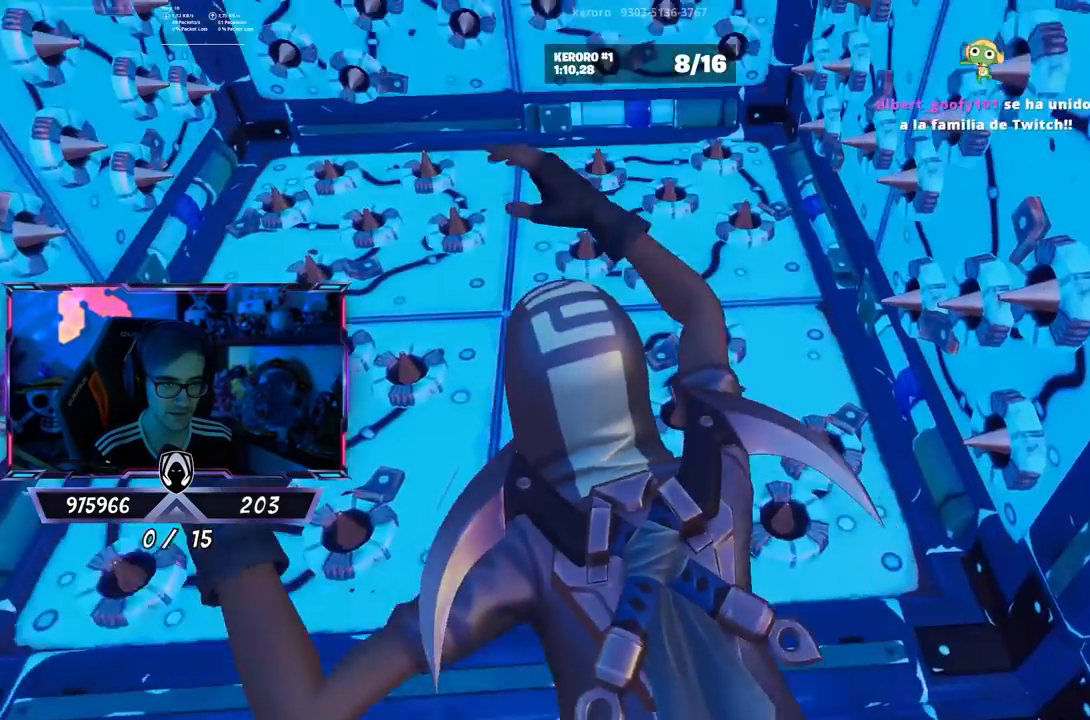
{"buttons": [], "left_stick": "up", "right_stick": "center", "events": [[133, "right_stick", "center"], [300, "right_stick", "up"], [467, "right_stick", "center"]]}
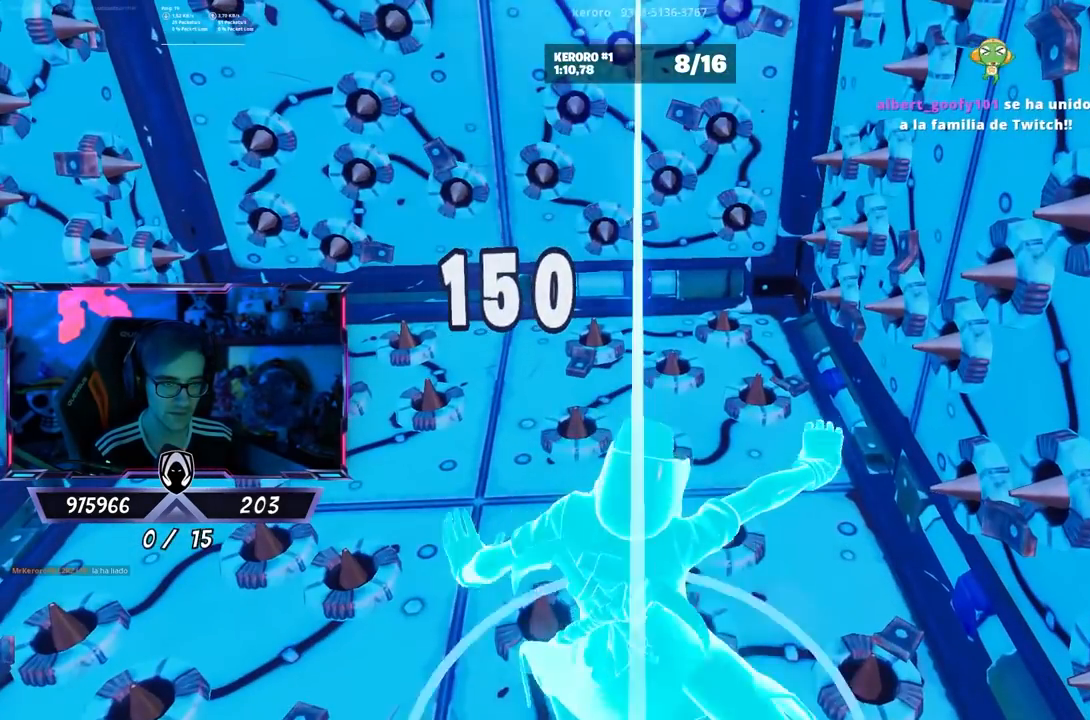
{"buttons": [], "left_stick": "up", "right_stick": "center", "events": [[167, "right_stick", "down"], [267, "right_stick", "center"]]}